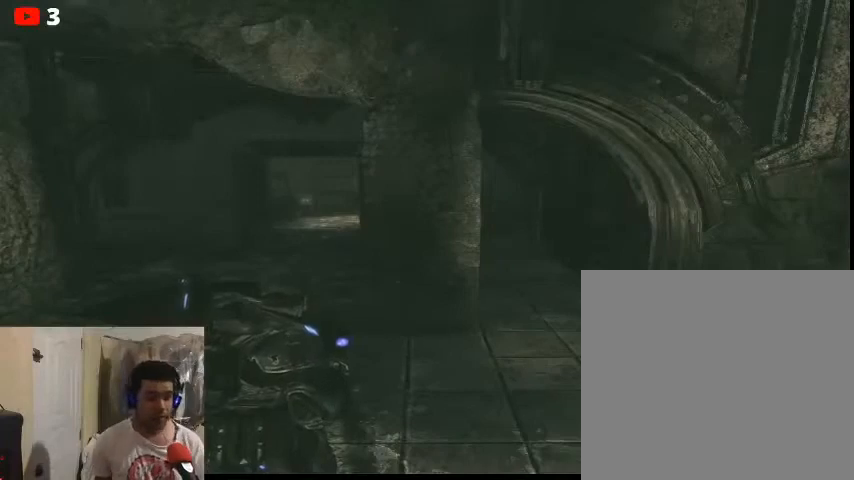
Gameplay with a controller (Xbox layout); each line is a JSON object with the inputs held at the frame after it. "events" lists button and stick changes between this image and that frame as [ms after this image, input, new state], when the widget could be followed in between.
{"buttons": [], "left_stick": "up", "right_stick": "center", "events": [[100, "left_stick", "up"]]}
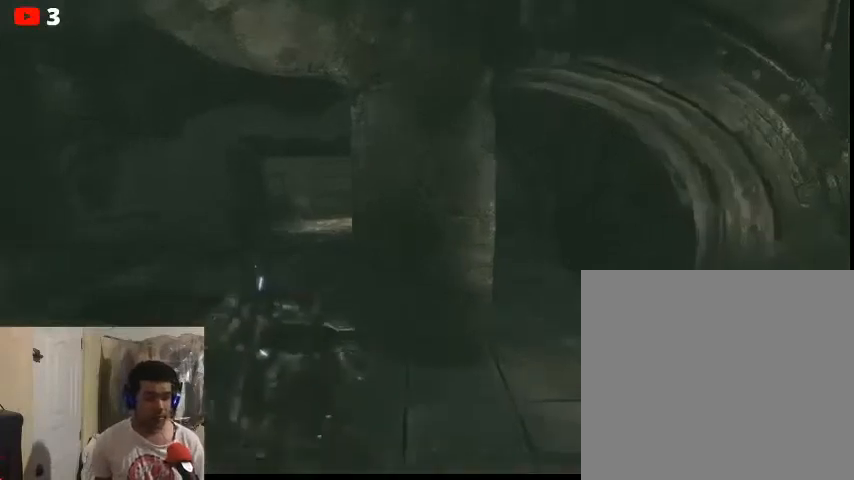
{"buttons": [], "left_stick": "up-left", "right_stick": "center", "events": [[100, "left_stick", "up-left"]]}
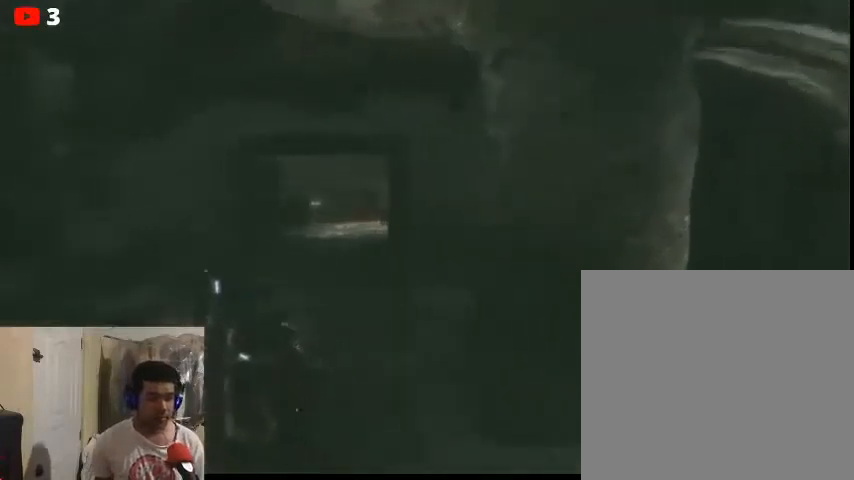
{"buttons": [], "left_stick": "up-left", "right_stick": "center", "events": []}
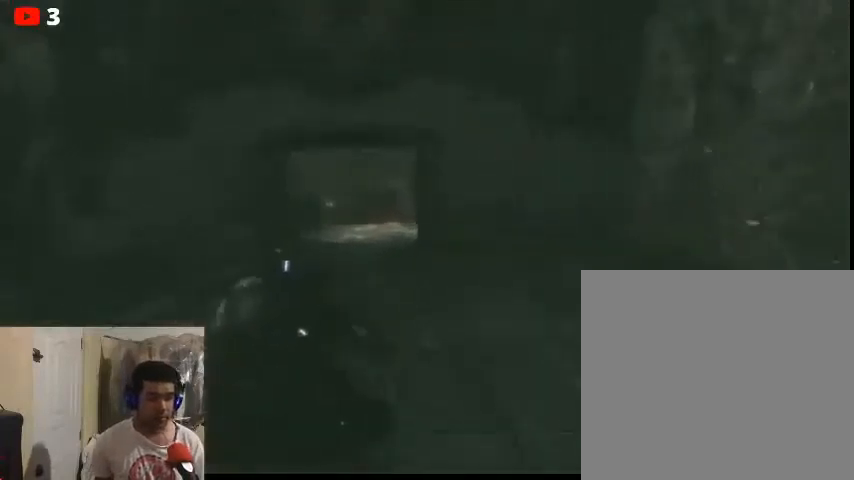
{"buttons": [], "left_stick": "up-left", "right_stick": "center", "events": []}
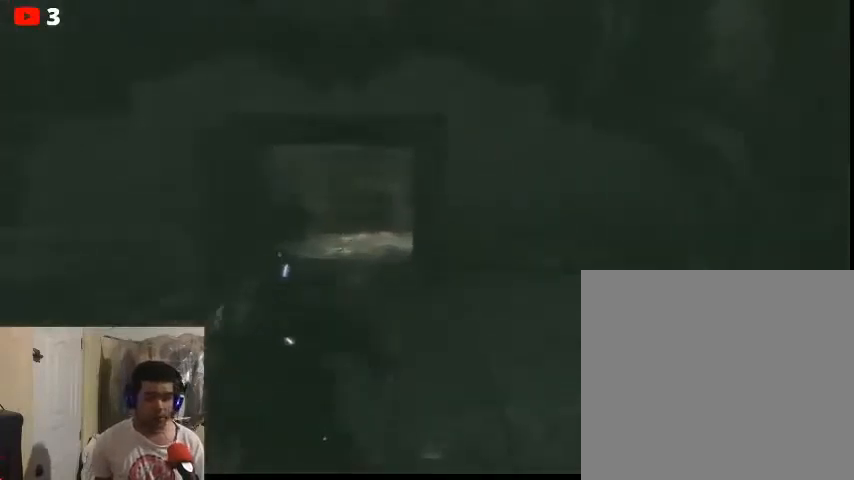
{"buttons": [], "left_stick": "center", "right_stick": "down-right", "events": [[167, "right_stick", "down-right"], [300, "left_stick", "center"]]}
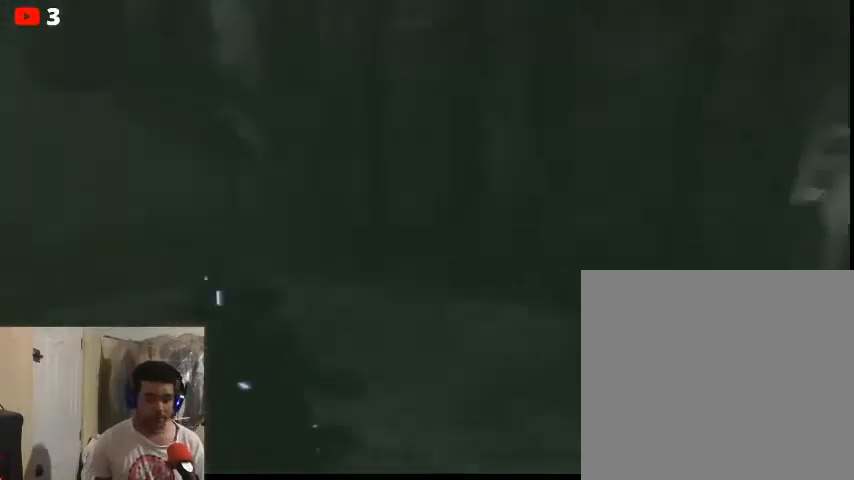
{"buttons": [], "left_stick": "up-left", "right_stick": "up-left", "events": [[33, "left_stick", "up-left"], [133, "right_stick", "center"], [300, "right_stick", "up-left"]]}
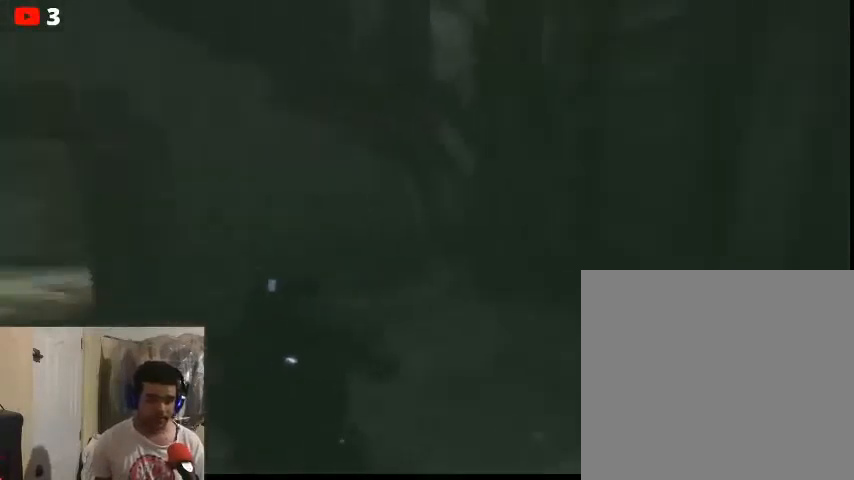
{"buttons": [], "left_stick": "up", "right_stick": "center", "events": [[333, "right_stick", "center"], [467, "left_stick", "up"]]}
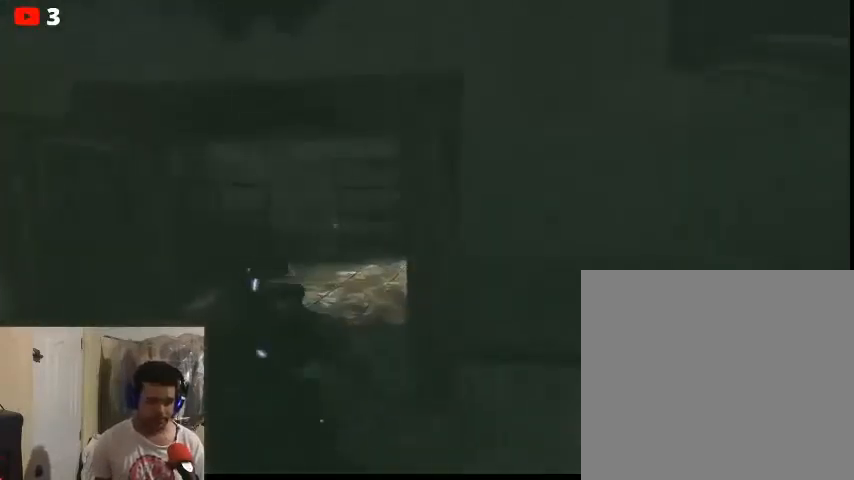
{"buttons": [], "left_stick": "up-left", "right_stick": "center", "events": [[333, "left_stick", "up-left"]]}
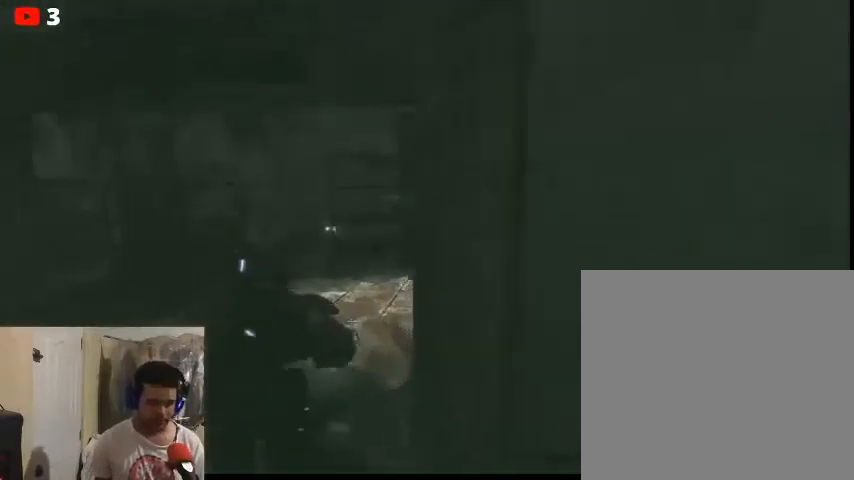
{"buttons": [], "left_stick": "up-left", "right_stick": "center", "events": [[67, "right_stick", "up-right"], [267, "right_stick", "center"]]}
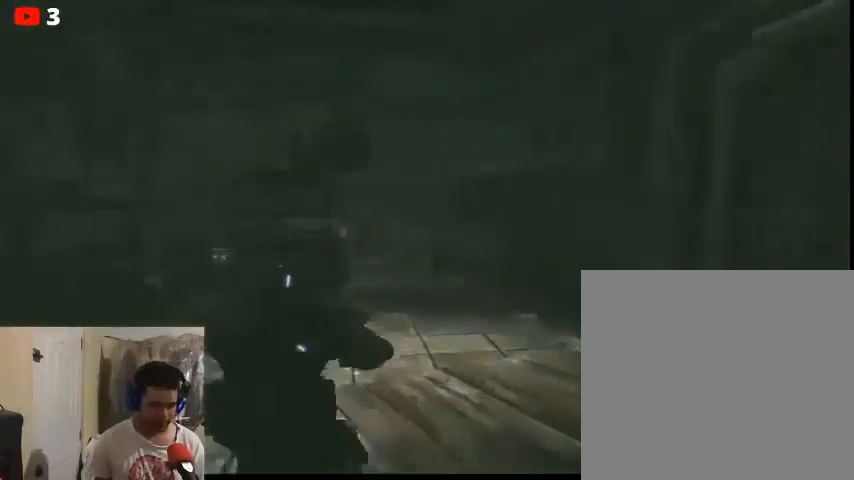
{"buttons": [], "left_stick": "center", "right_stick": "center", "events": [[400, "left_stick", "center"]]}
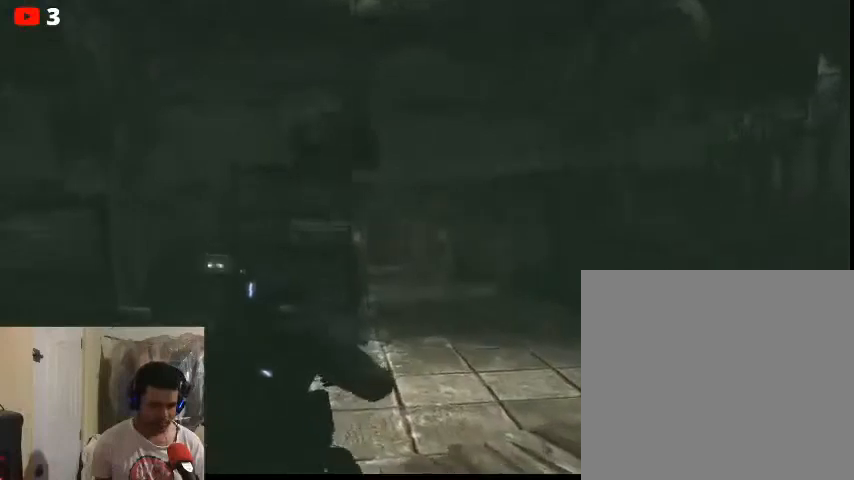
{"buttons": [], "left_stick": "up", "right_stick": "center", "events": [[67, "left_stick", "up-left"], [67, "right_stick", "left"], [267, "right_stick", "center"], [467, "left_stick", "up"]]}
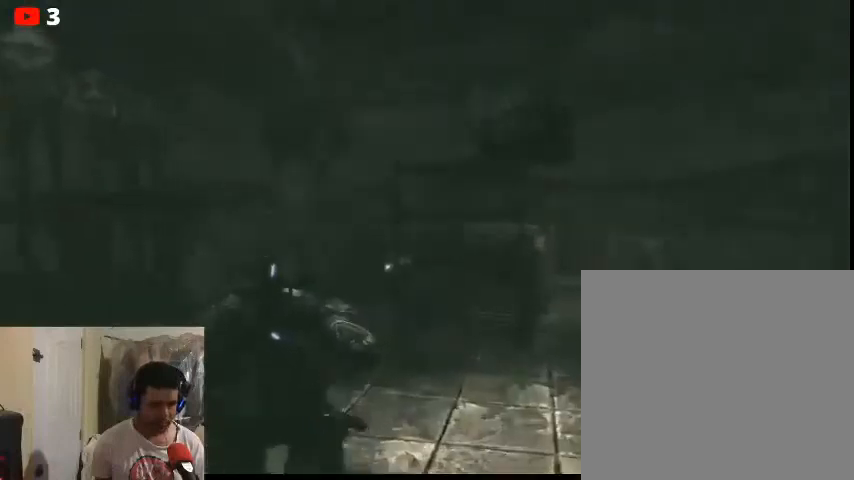
{"buttons": [], "left_stick": "up", "right_stick": "center", "events": []}
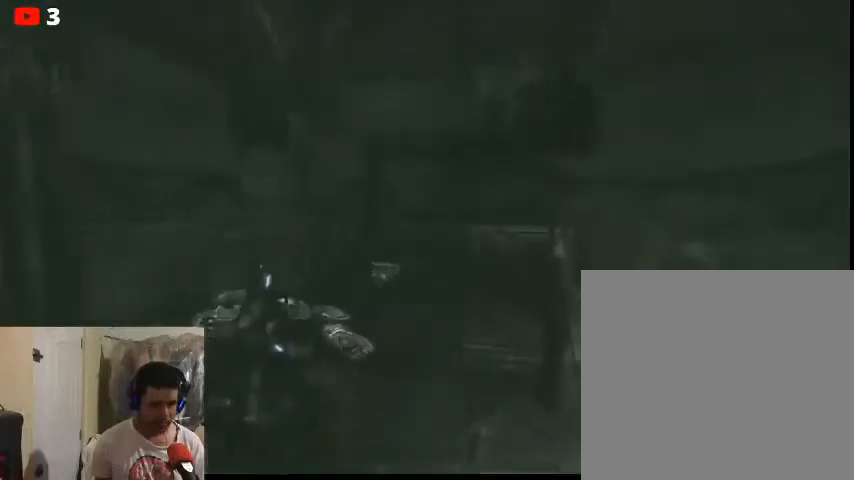
{"buttons": [], "left_stick": "up", "right_stick": "center", "events": []}
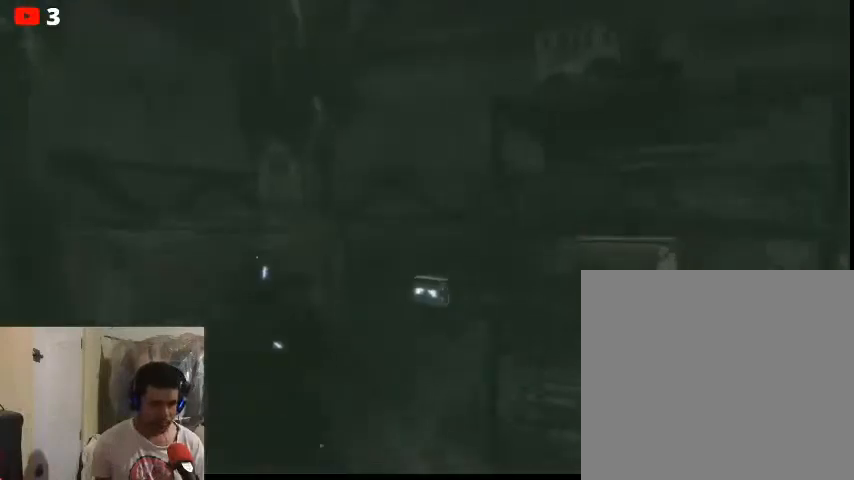
{"buttons": [], "left_stick": "center", "right_stick": "center", "events": [[33, "left_stick", "center"]]}